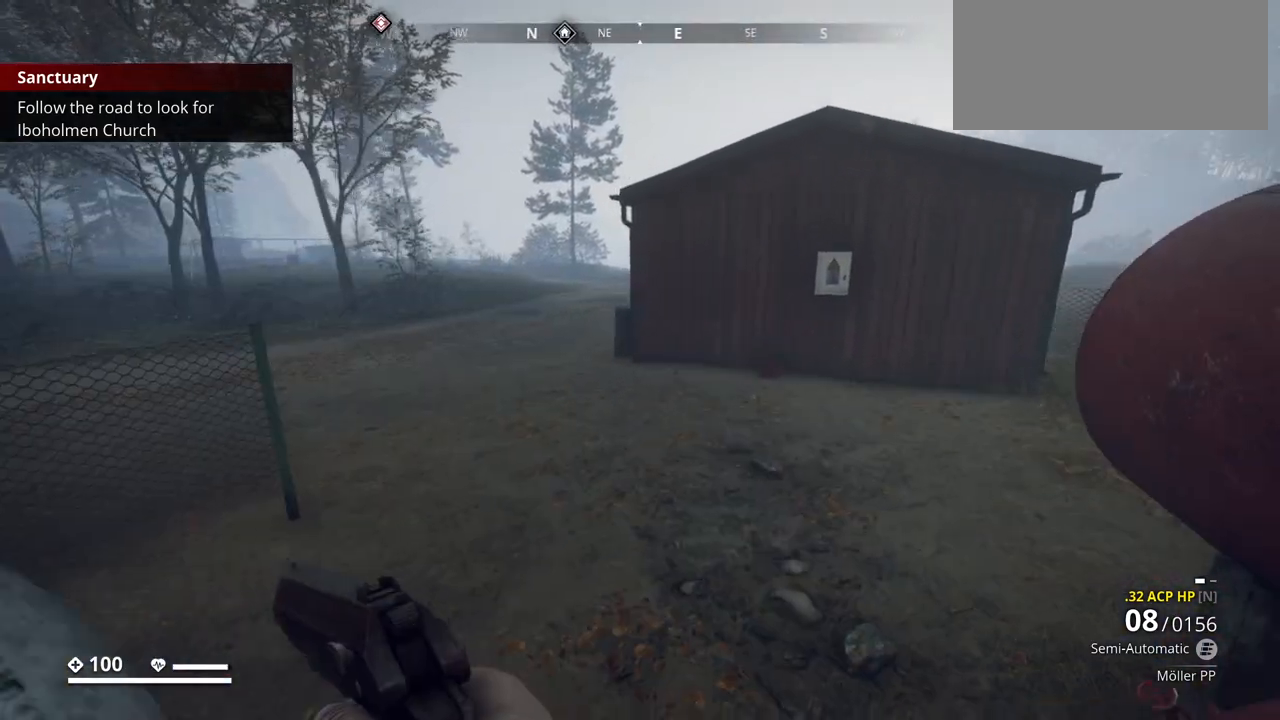
Gameplay with keyboard; each line is a JSON object with the keys held at the frame after it. "events" lists presses ("down") and releases ("up") of ".", "/", "0", "1", "2", "3", "4", "5", "6", "7", "8", "9", "a", "alt_l", "alt_r", "b", "backslash", "backspace", "c", "caps_lock", "comma", "ctrl_l", "ctrl_r", "d", "e", "equals", "escape", "f", "f1", "f10", "f11", "f12", "f2", "f3", "f4", "f5", "f6", "f7", "f8", "f9", "g", "h", "i", "j", "k", "l", "lbracket", "m", "minus", "n", "o", "p", "q", "quote", "r", "rbracket", "return", "s", "semicolon", "shift_l", "shift_r", "space", "super", "t", "tab", "tilde", "u", "v", "w", "x", "y" and "z" between this image and that frame as [ms after this image, input, new state], when the widget could be followed in between. No other keys are recorded. Mouse input is not recorded.
{"keys": ["shift_l", "w"], "events": [[67, "d", "up"]]}
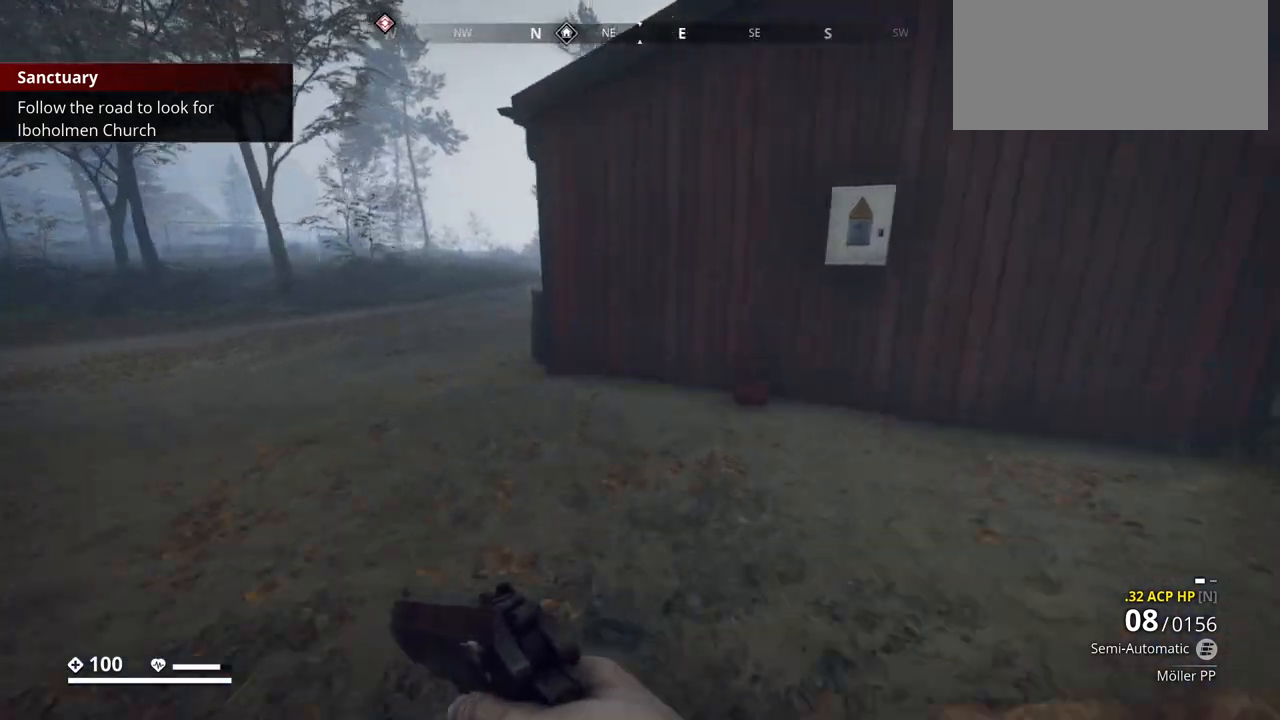
{"keys": ["a", "shift_l", "w"], "events": [[50, "shift_l", "up"], [250, "a", "down"], [400, "shift_l", "down"]]}
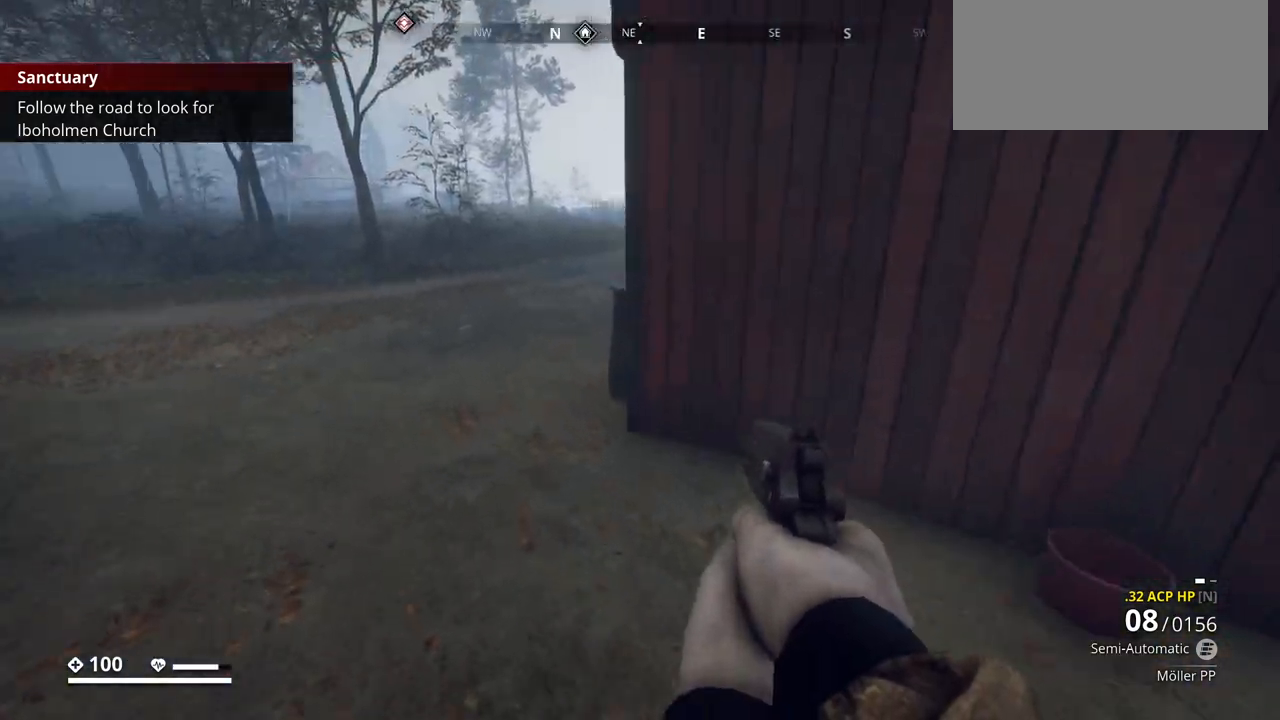
{"keys": ["a", "shift_l", "w"], "events": []}
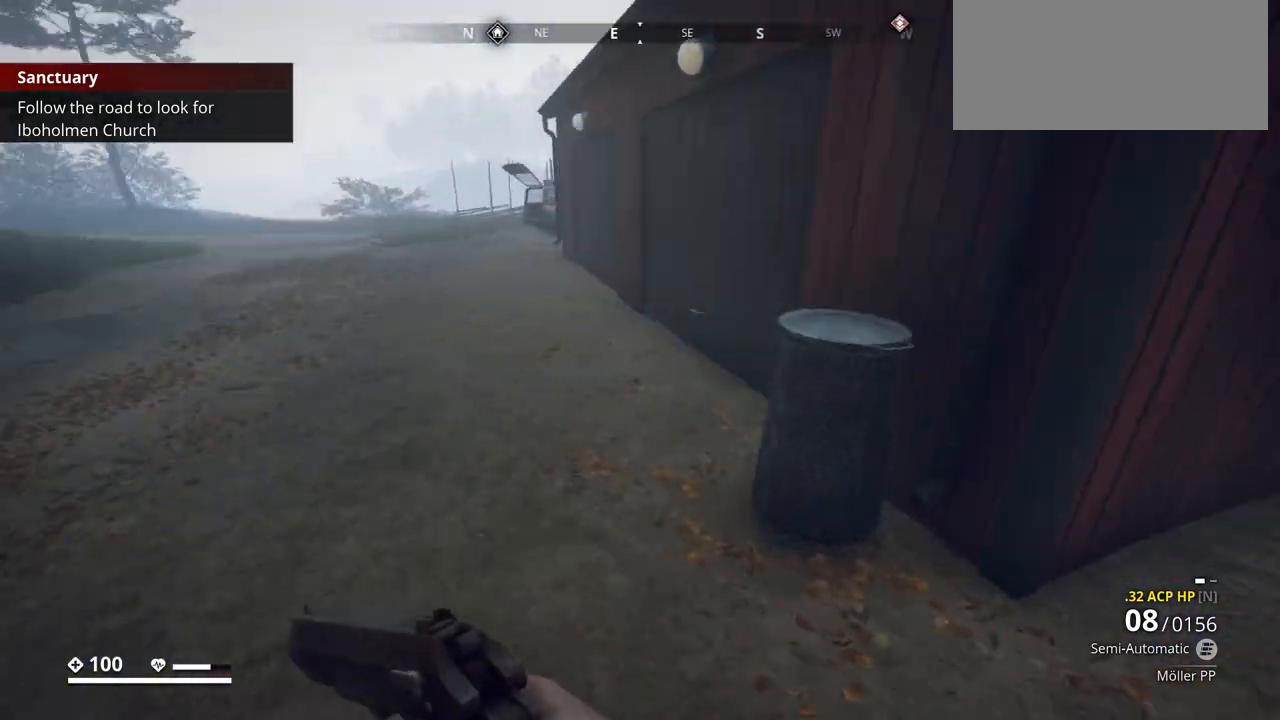
{"keys": ["a", "shift_l", "w"], "events": []}
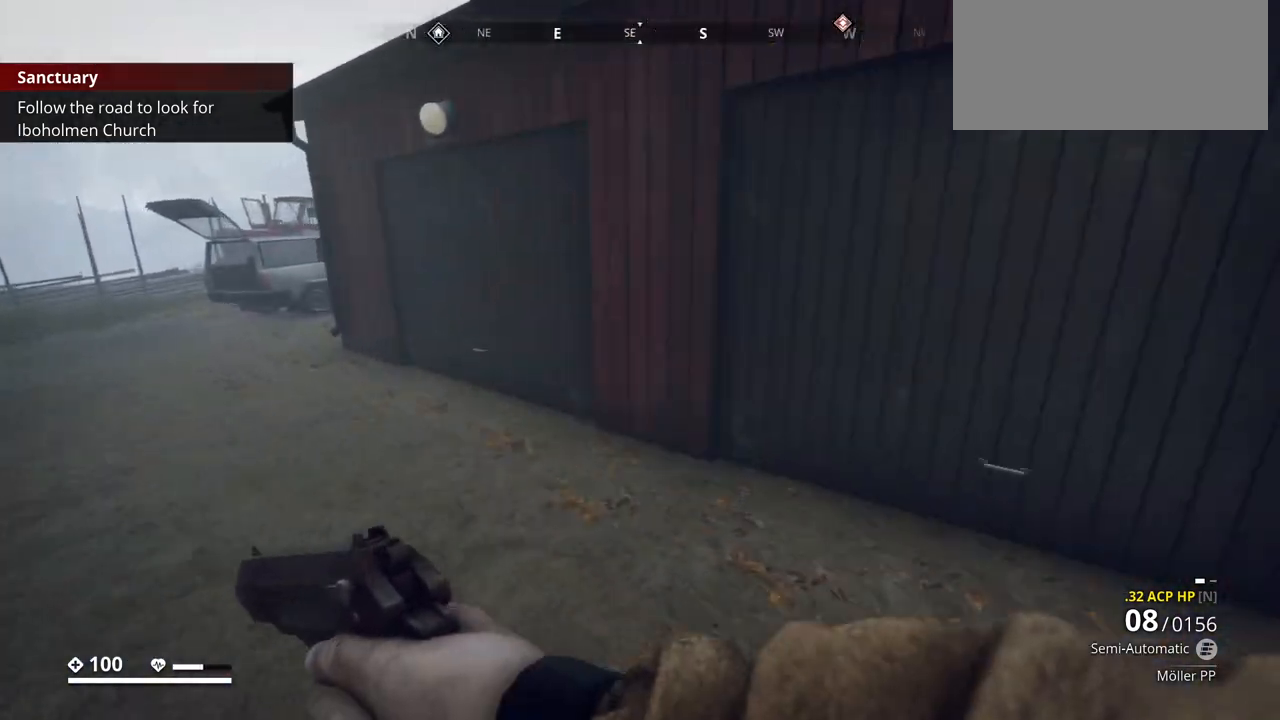
{"keys": ["a", "shift_l", "w"], "events": []}
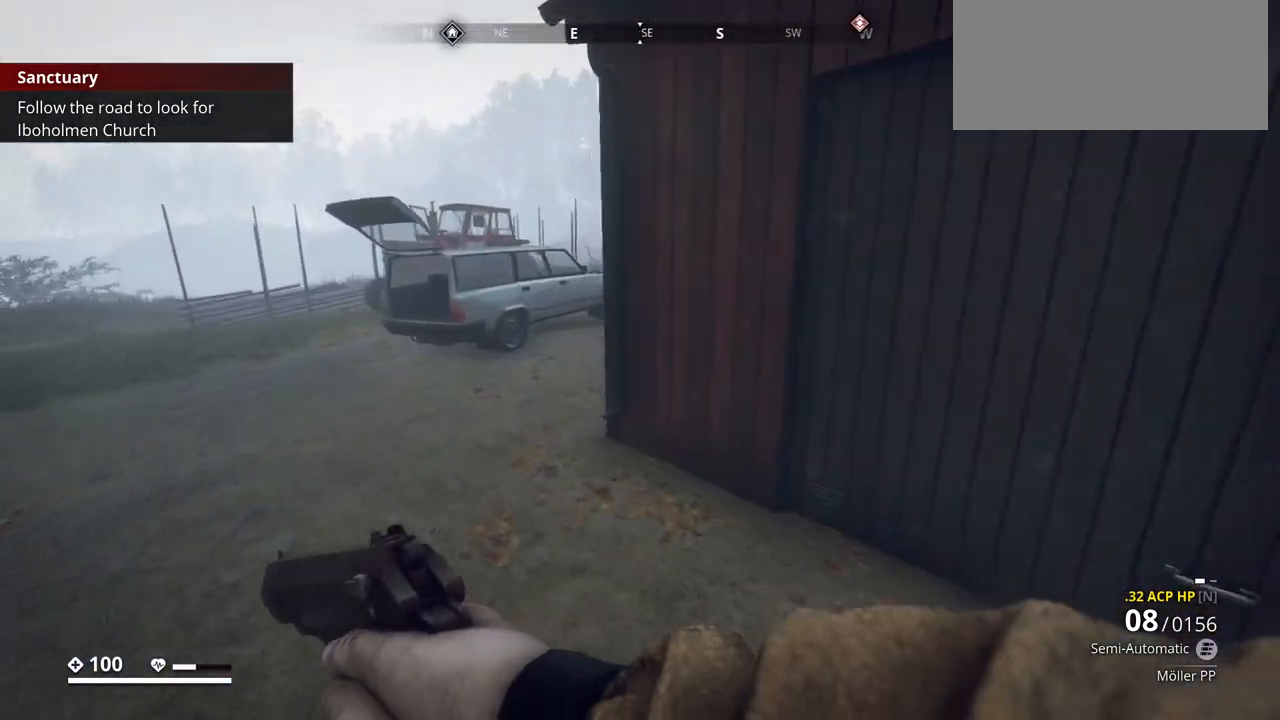
{"keys": ["a", "shift_l", "w"], "events": []}
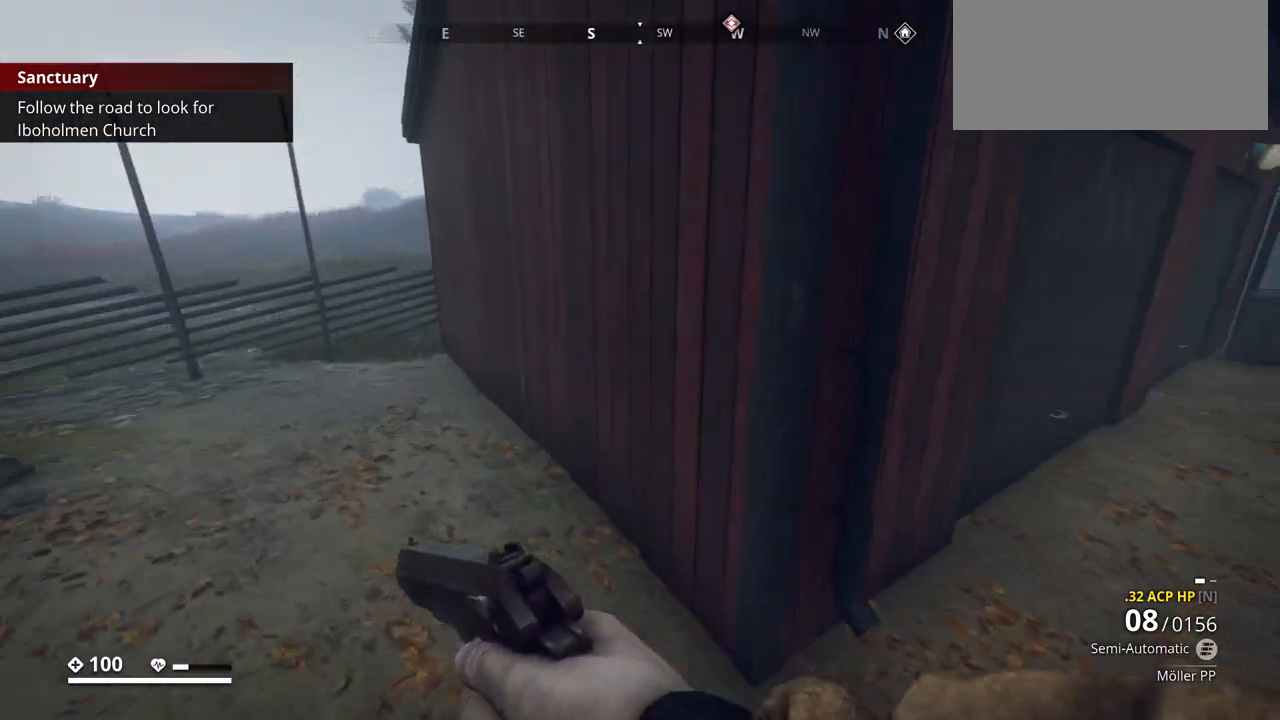
{"keys": ["a", "w"], "events": [[333, "shift_l", "up"]]}
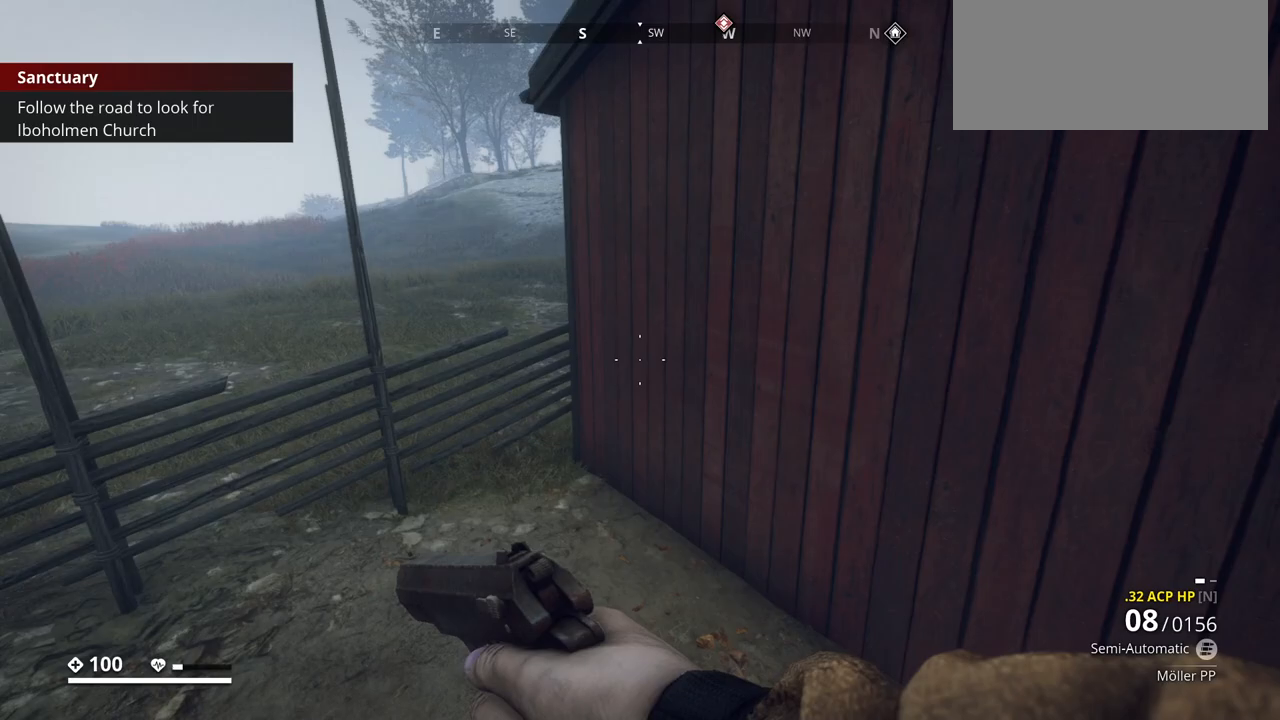
{"keys": ["w"], "events": [[417, "a", "up"]]}
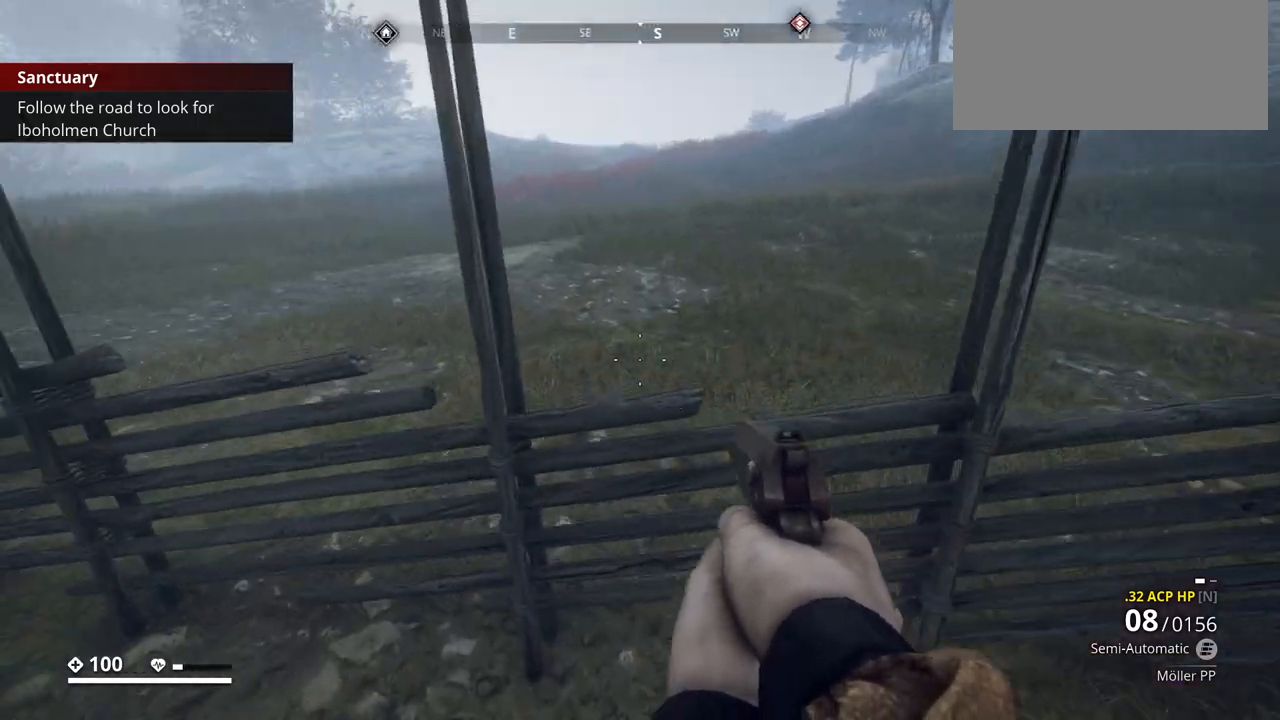
{"keys": ["a", "w"], "events": [[67, "space", "down"], [317, "space", "up"], [500, "a", "down"]]}
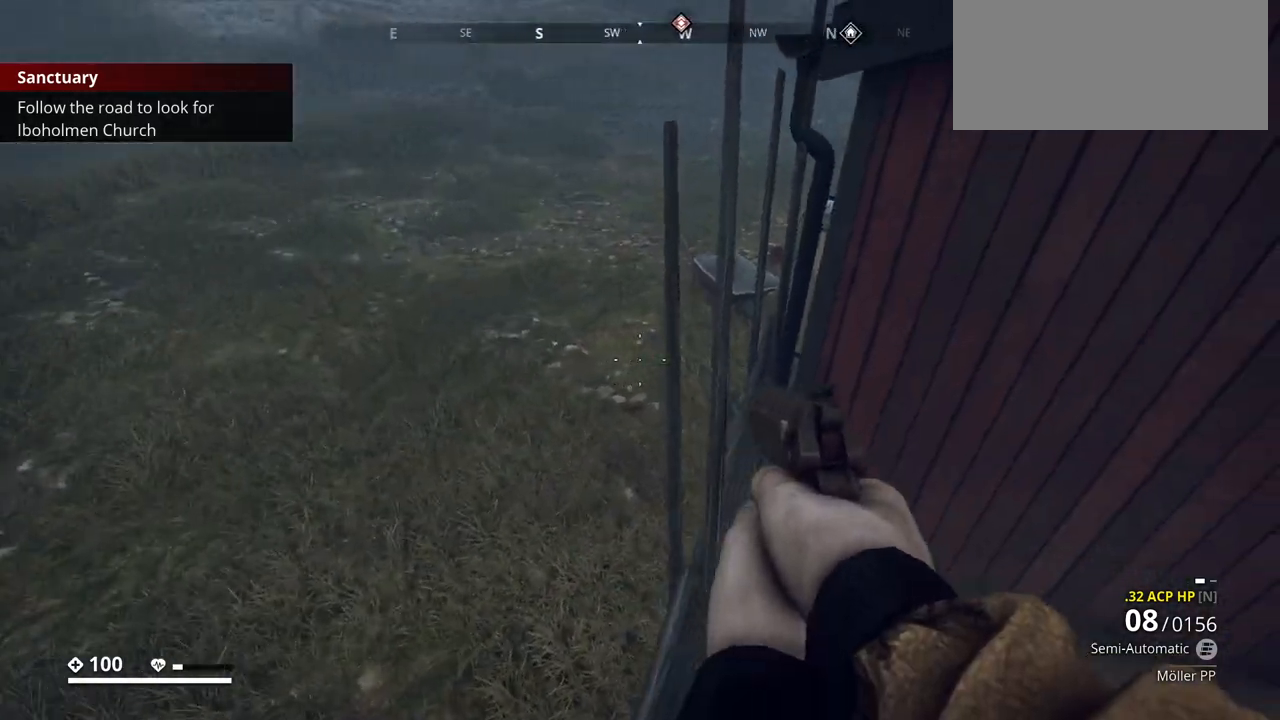
{"keys": ["a", "w"], "events": []}
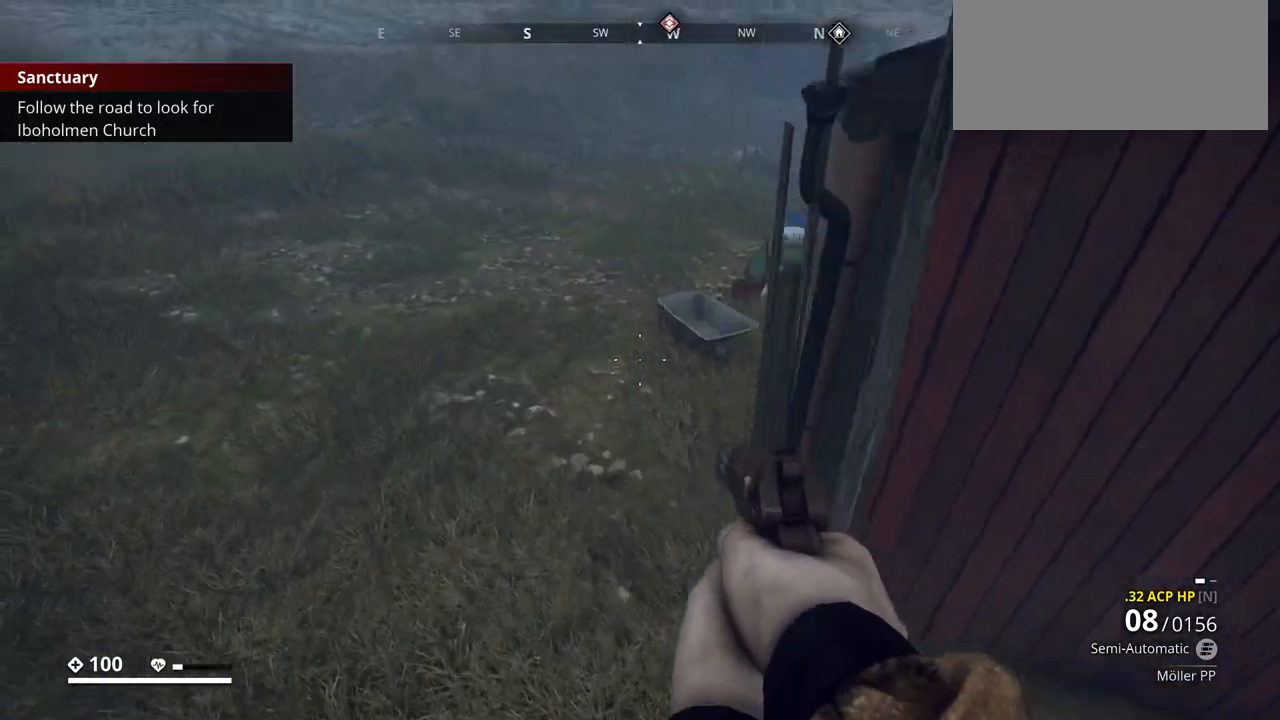
{"keys": ["w"], "events": [[83, "space", "down"], [167, "space", "up"], [467, "a", "up"]]}
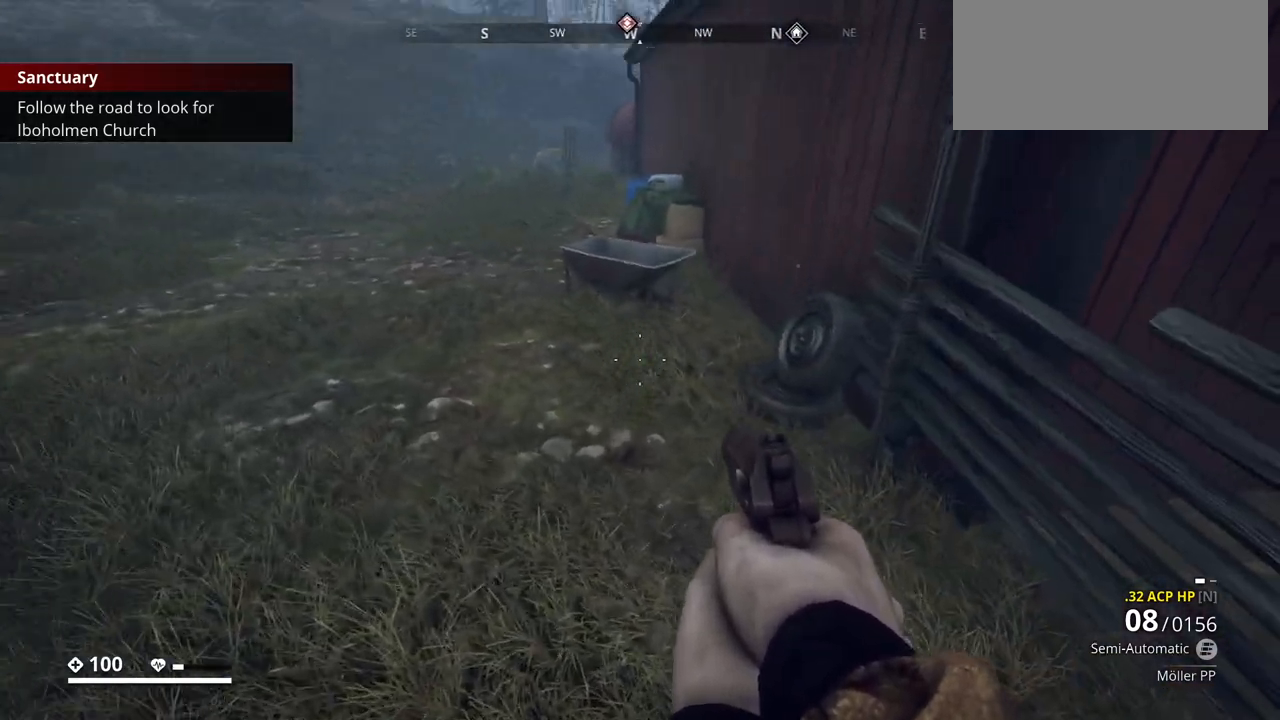
{"keys": ["a", "w"], "events": [[400, "a", "down"]]}
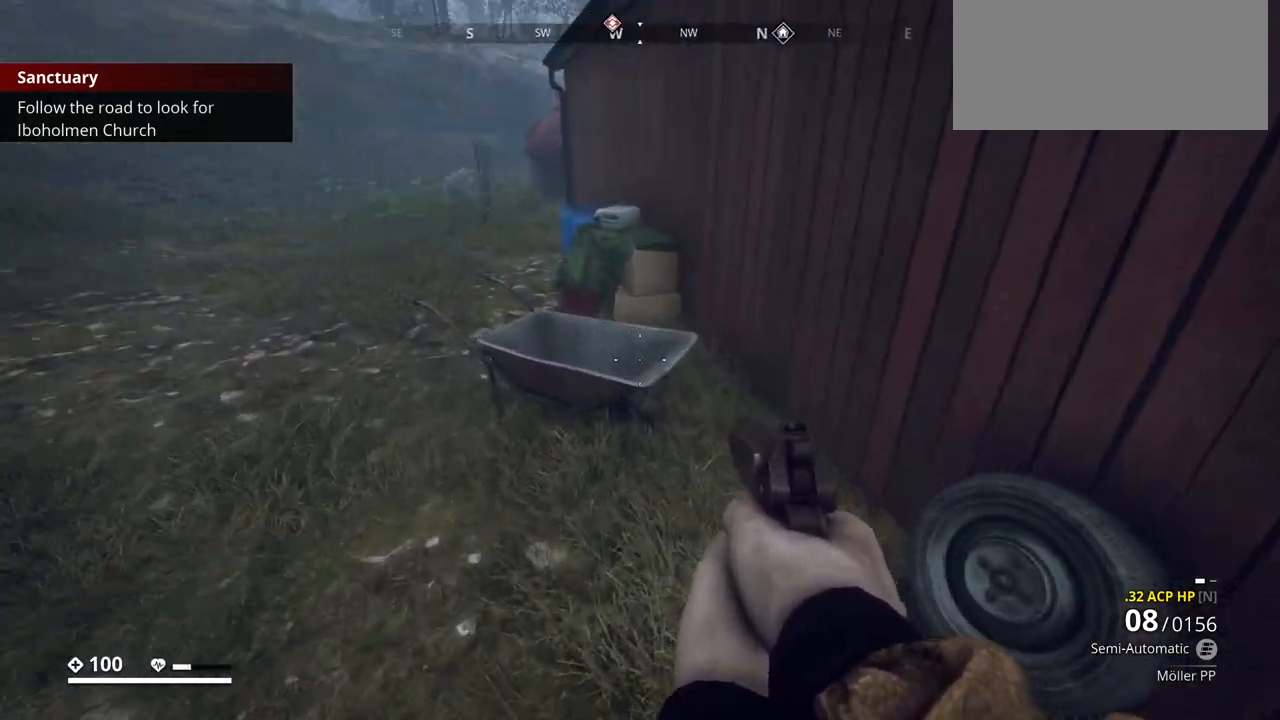
{"keys": ["a", "w"], "events": []}
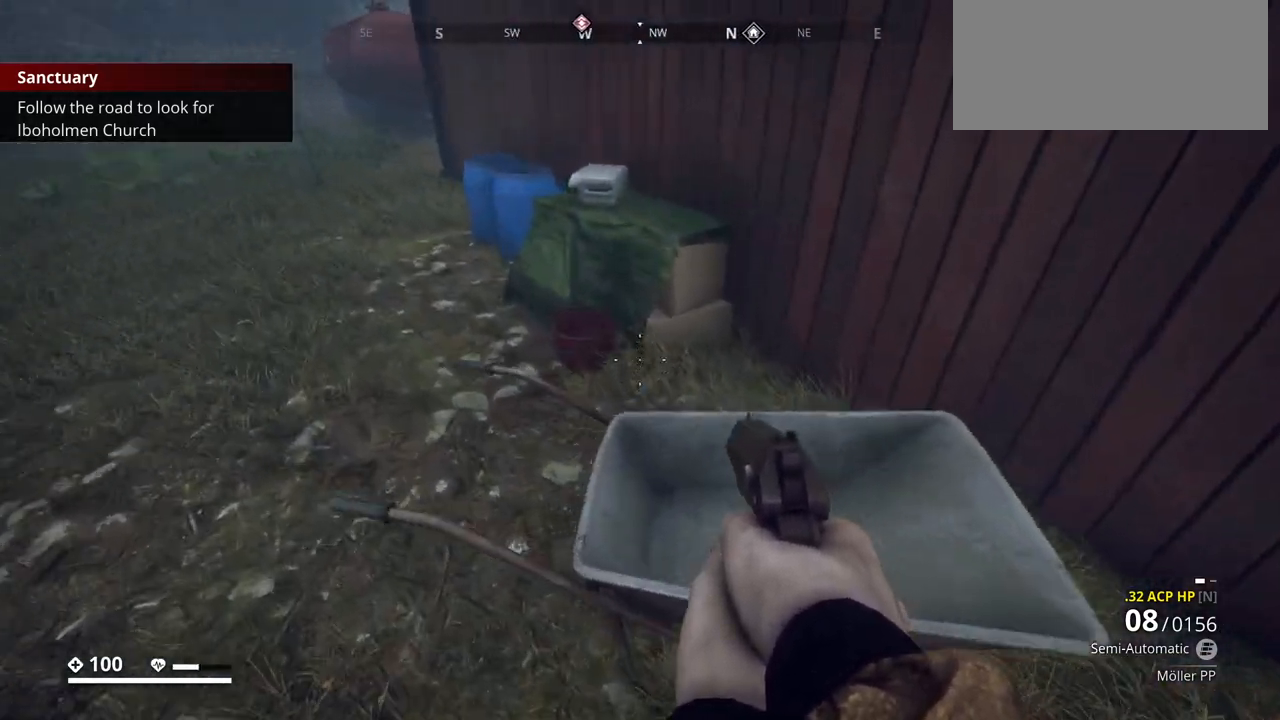
{"keys": ["w"], "events": [[350, "a", "up"]]}
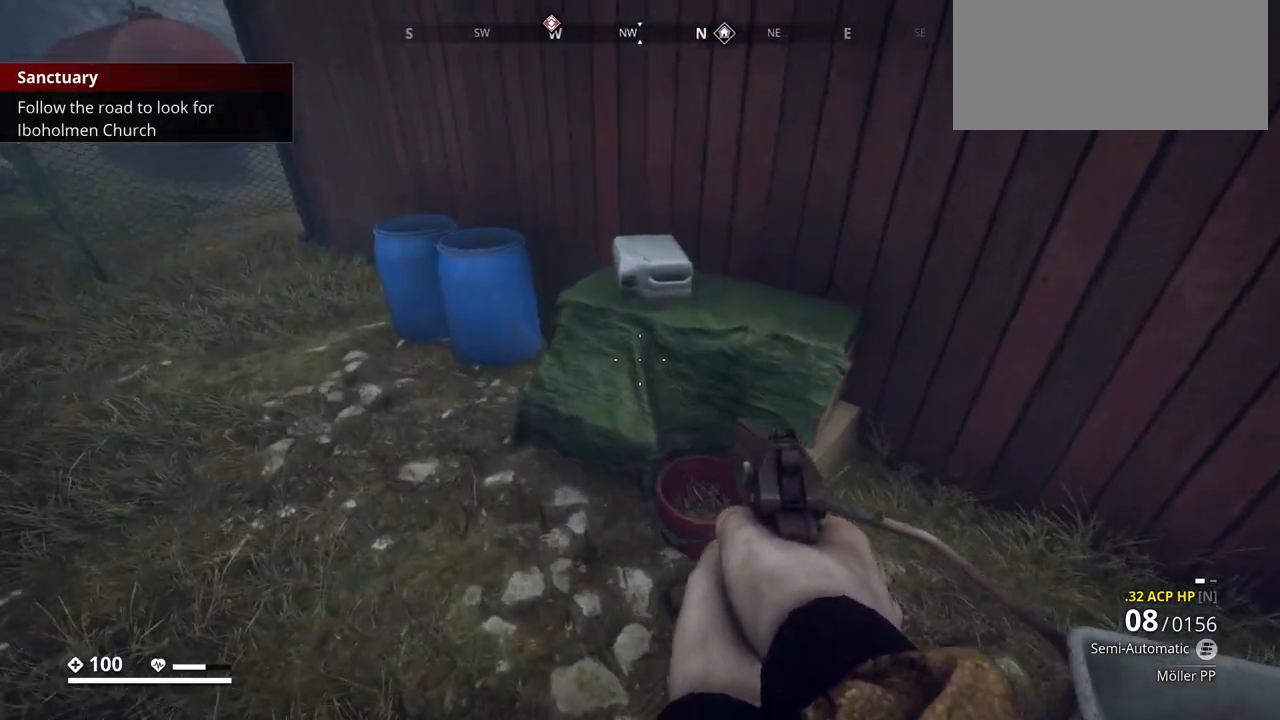
{"keys": ["a", "w"], "events": [[350, "a", "down"]]}
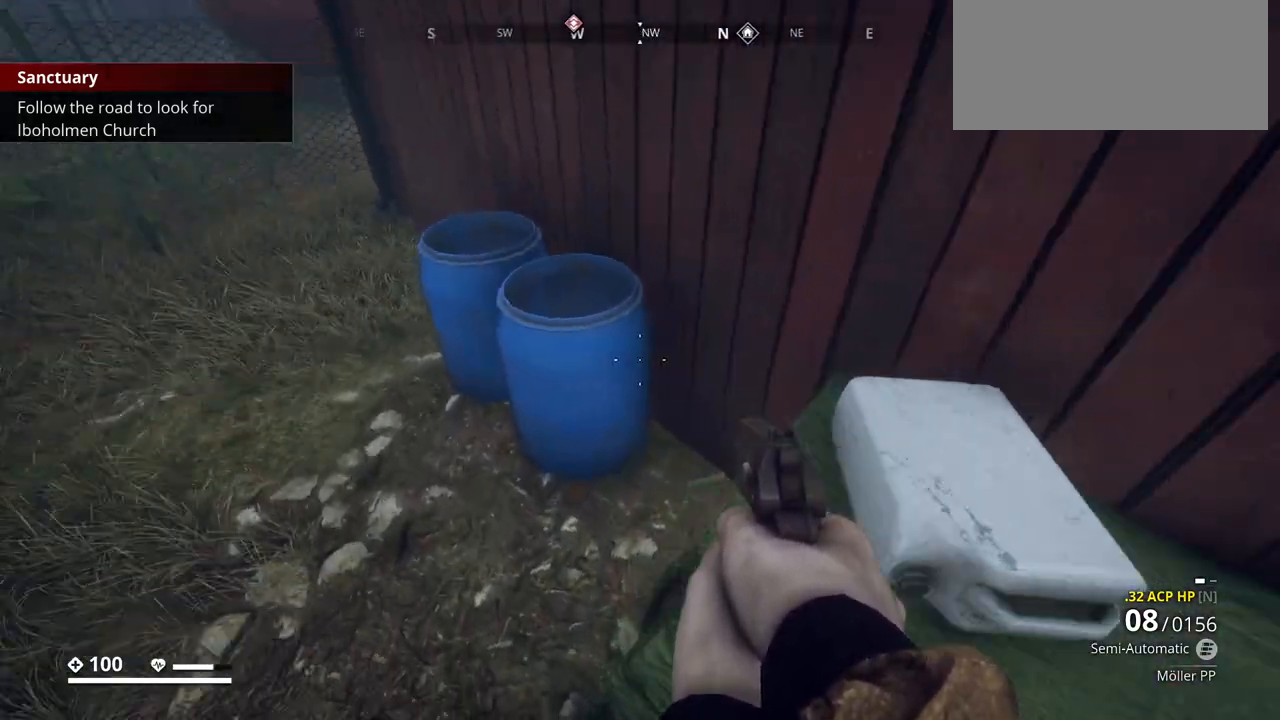
{"keys": ["w"], "events": [[333, "a", "up"]]}
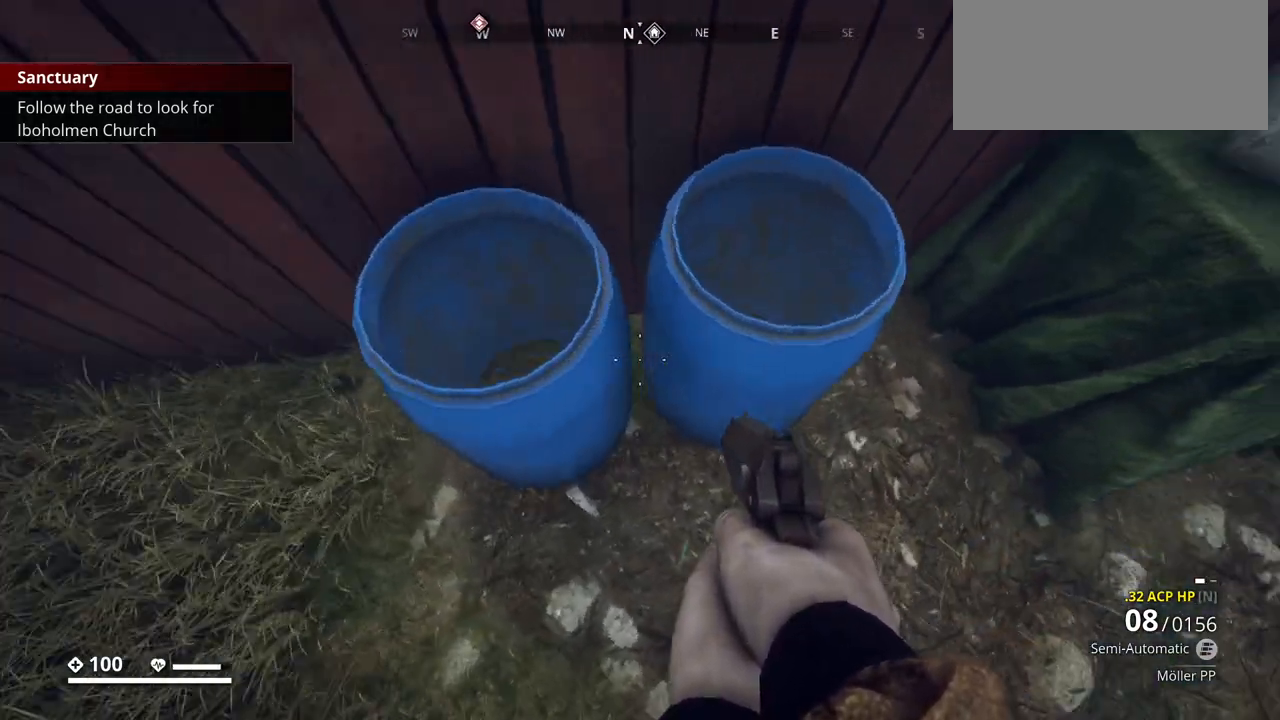
{"keys": ["a", "w"], "events": [[200, "a", "down"]]}
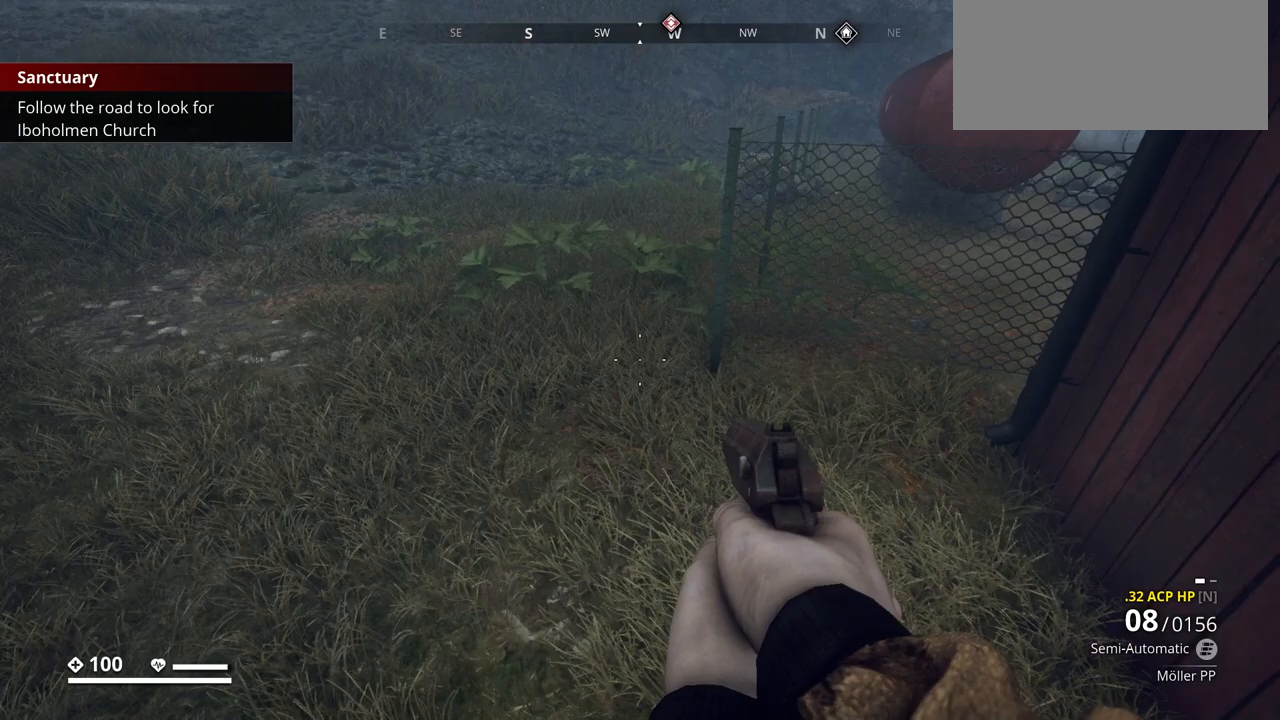
{"keys": ["w"], "events": [[50, "a", "up"]]}
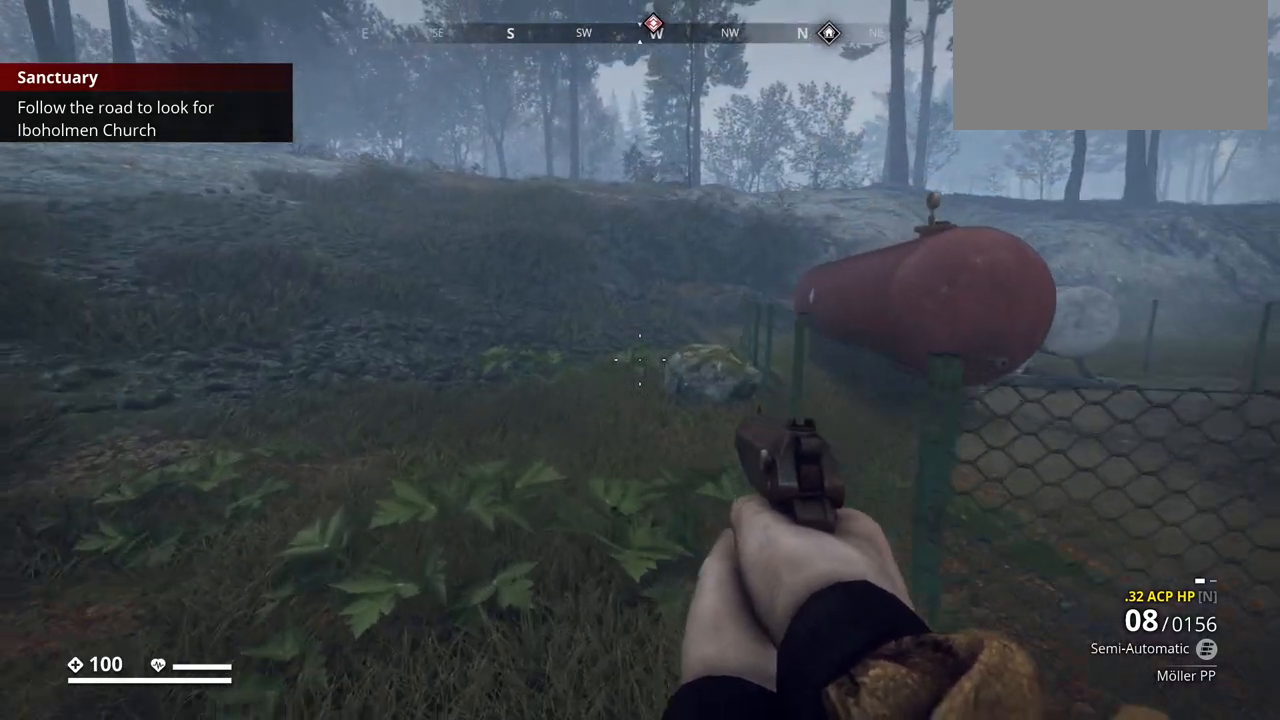
{"keys": ["d", "w"], "events": [[400, "d", "down"]]}
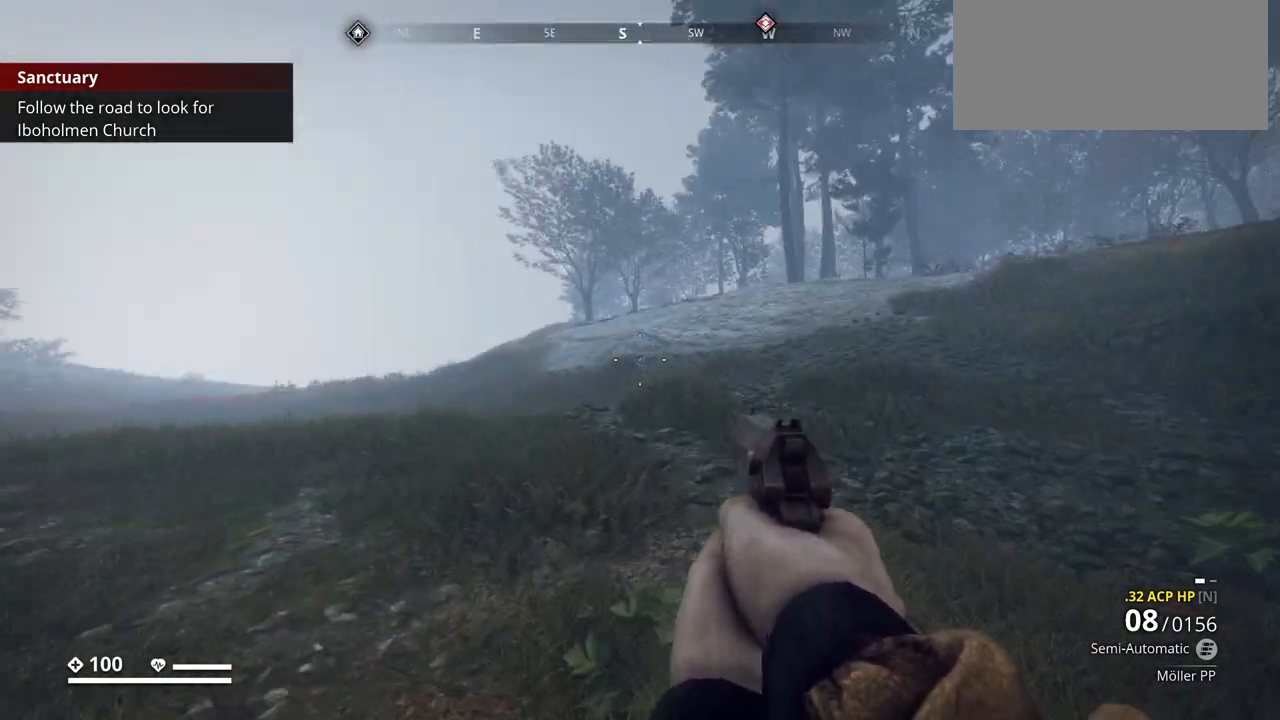
{"keys": ["d", "w"], "events": []}
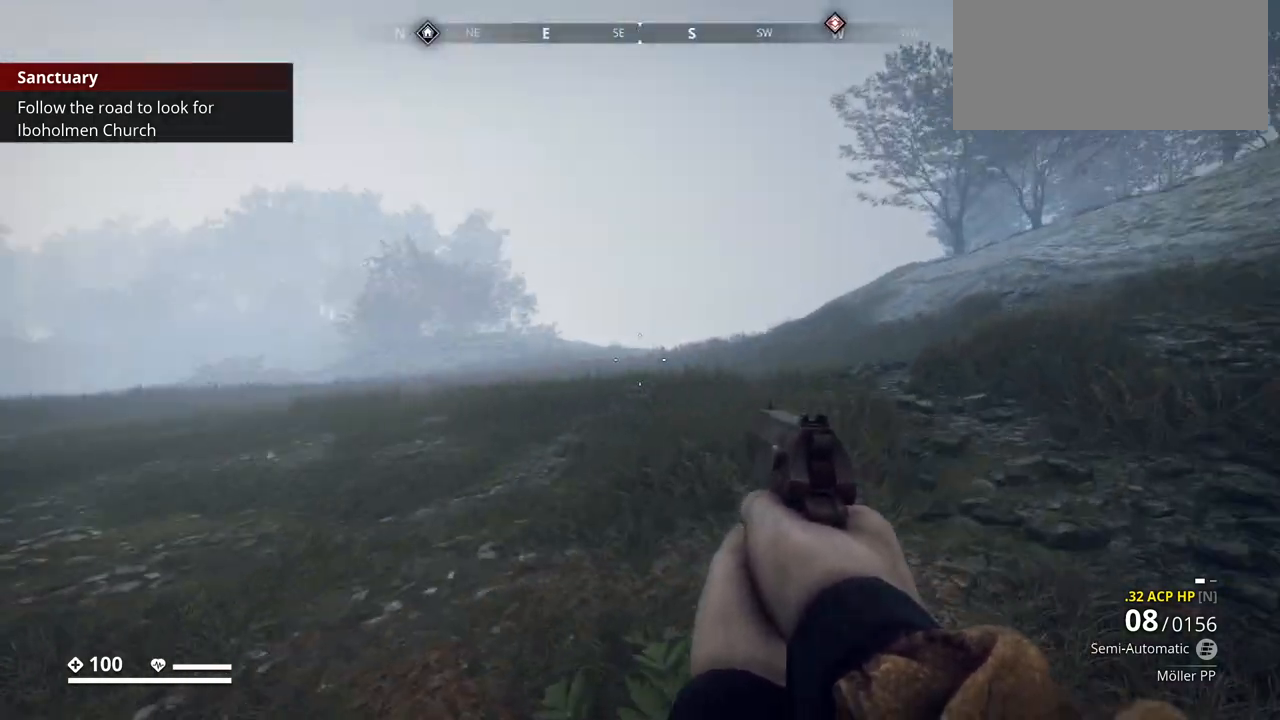
{"keys": ["d", "w"], "events": []}
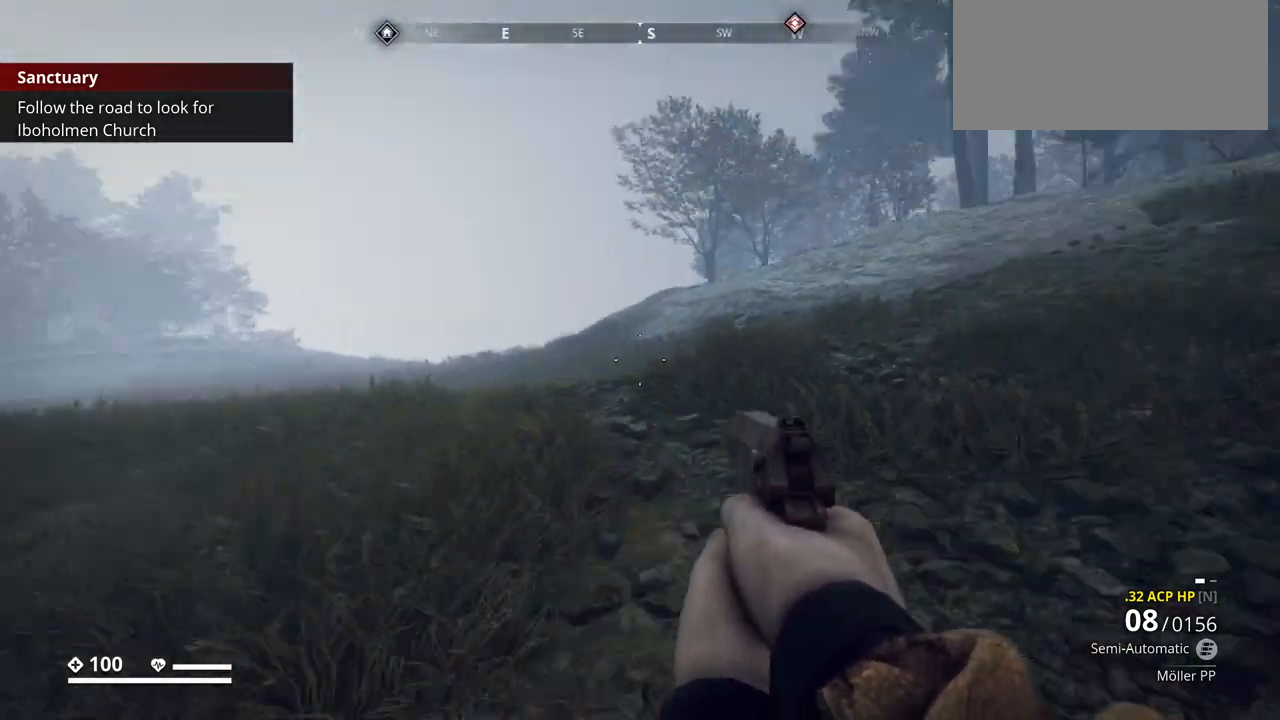
{"keys": ["w"], "events": [[33, "d", "up"]]}
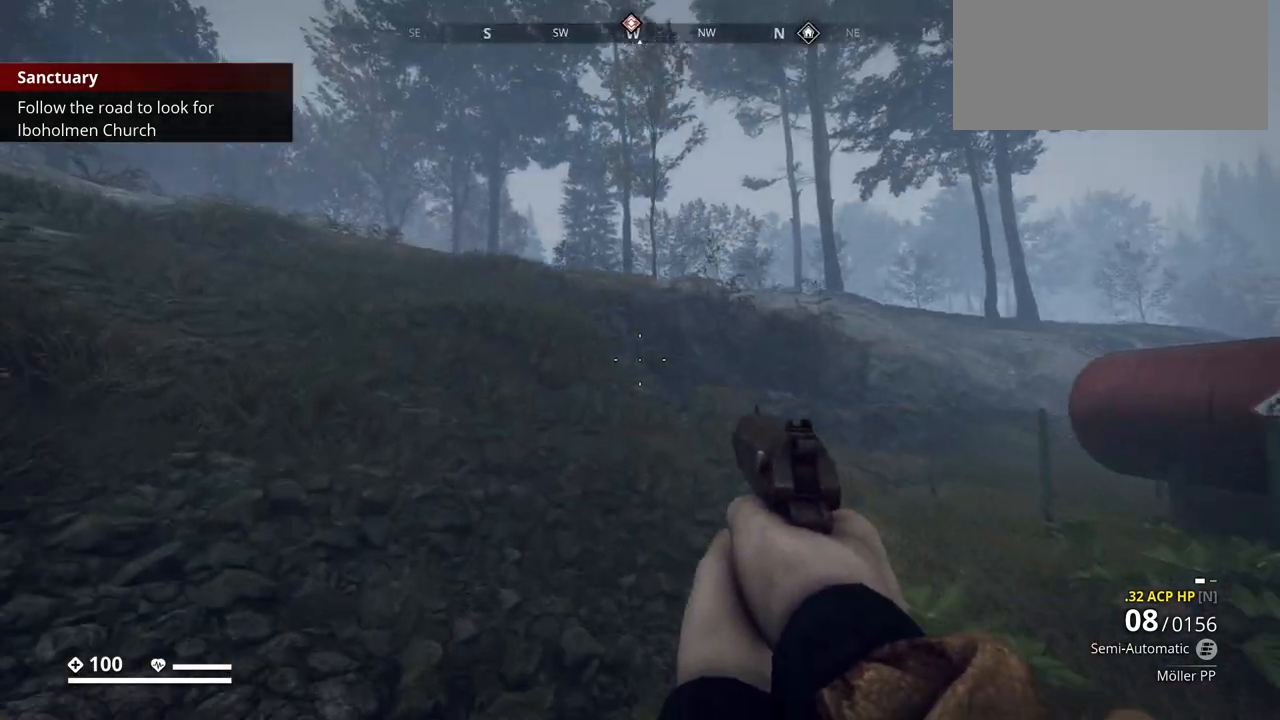
{"keys": ["shift_l", "w"], "events": [[417, "shift_l", "down"]]}
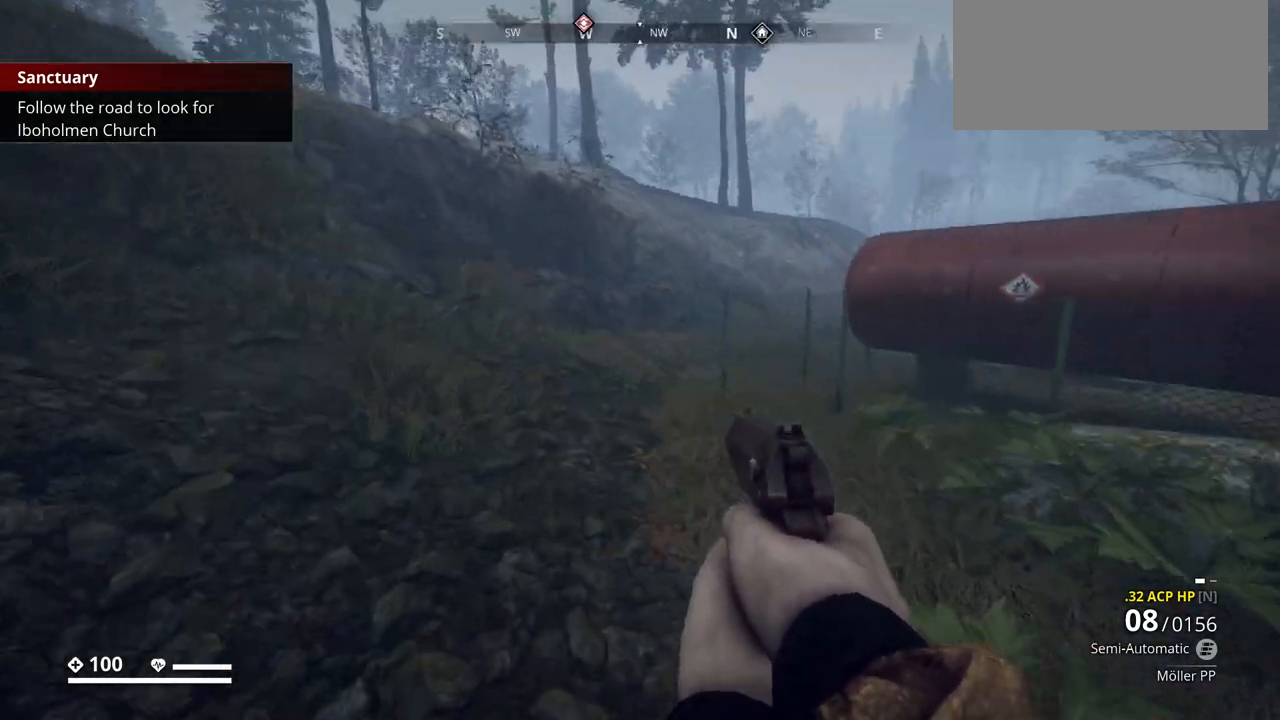
{"keys": ["shift_l", "w"], "events": []}
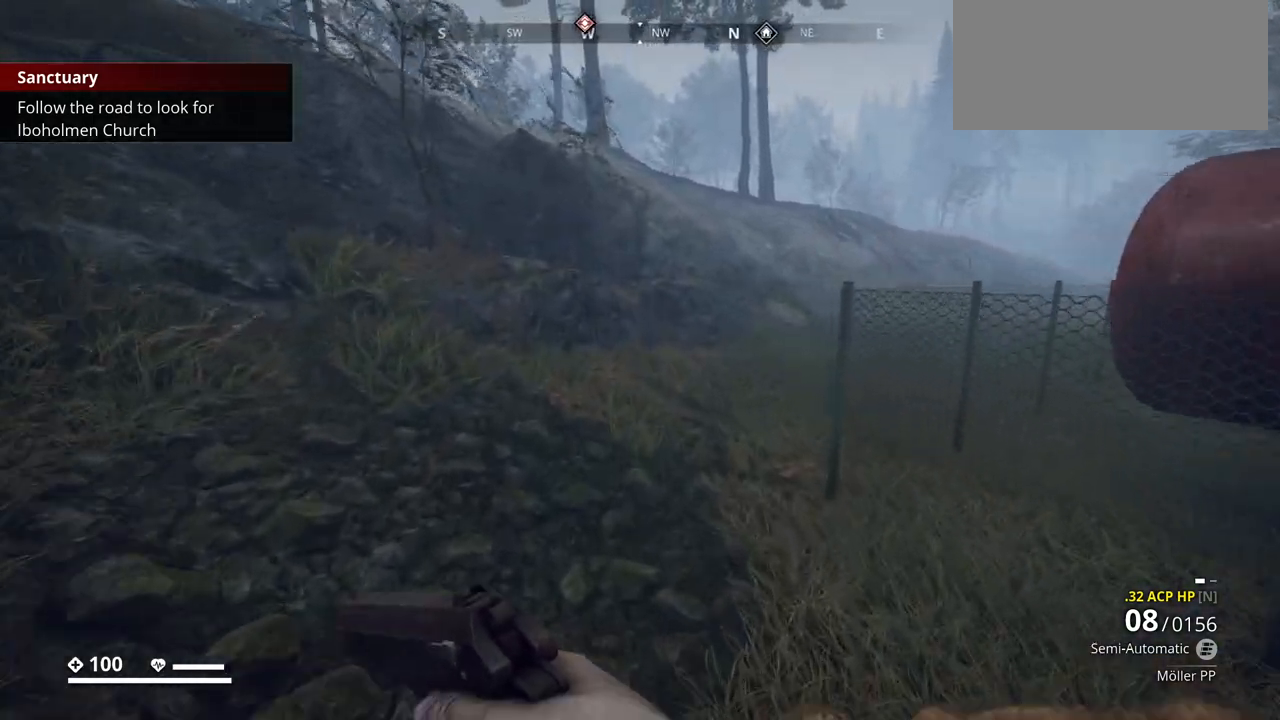
{"keys": ["shift_l", "w"], "events": []}
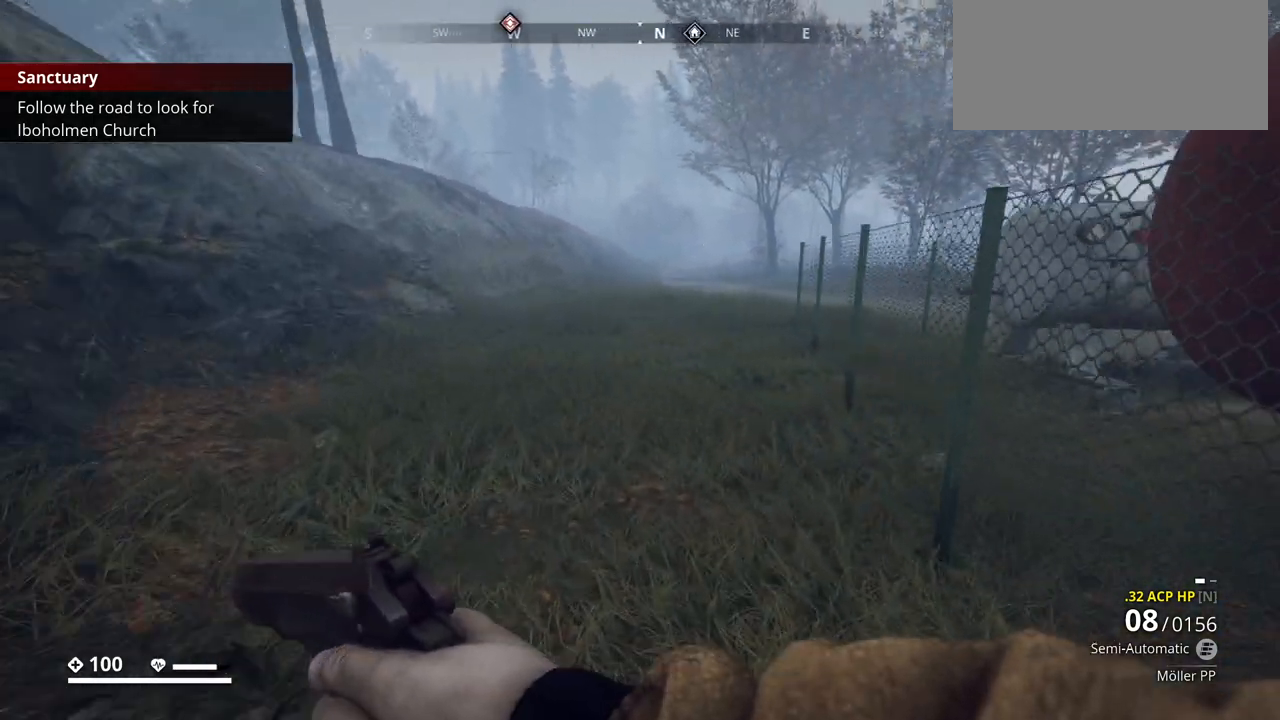
{"keys": ["shift_l", "w"], "events": []}
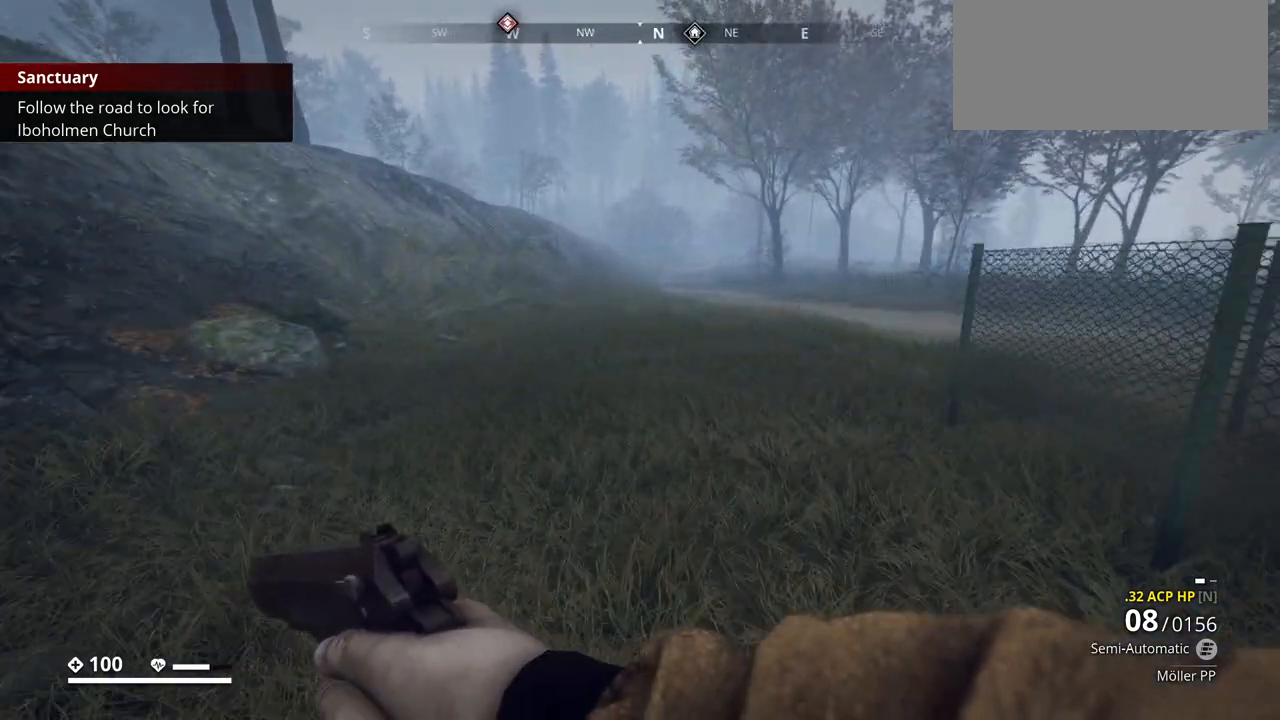
{"keys": ["w"], "events": [[383, "shift_l", "up"]]}
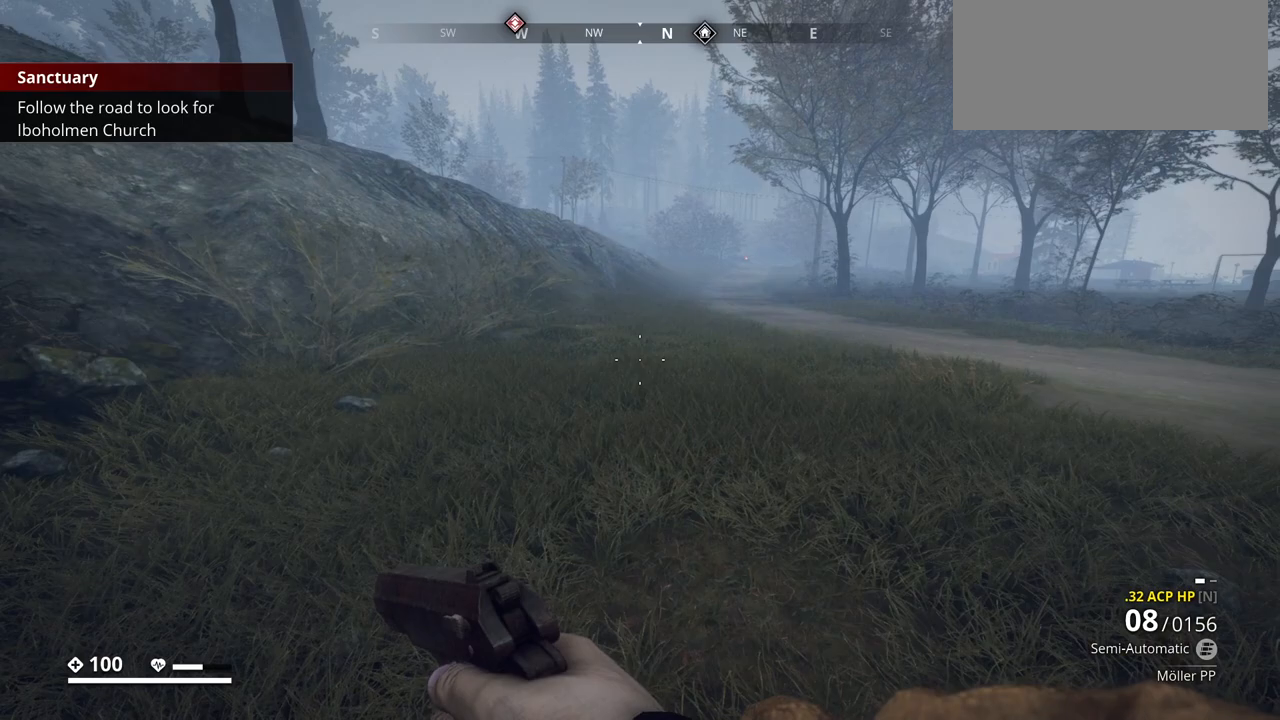
{"keys": [], "events": [[83, "w", "up"], [133, "w", "down"], [267, "w", "up"]]}
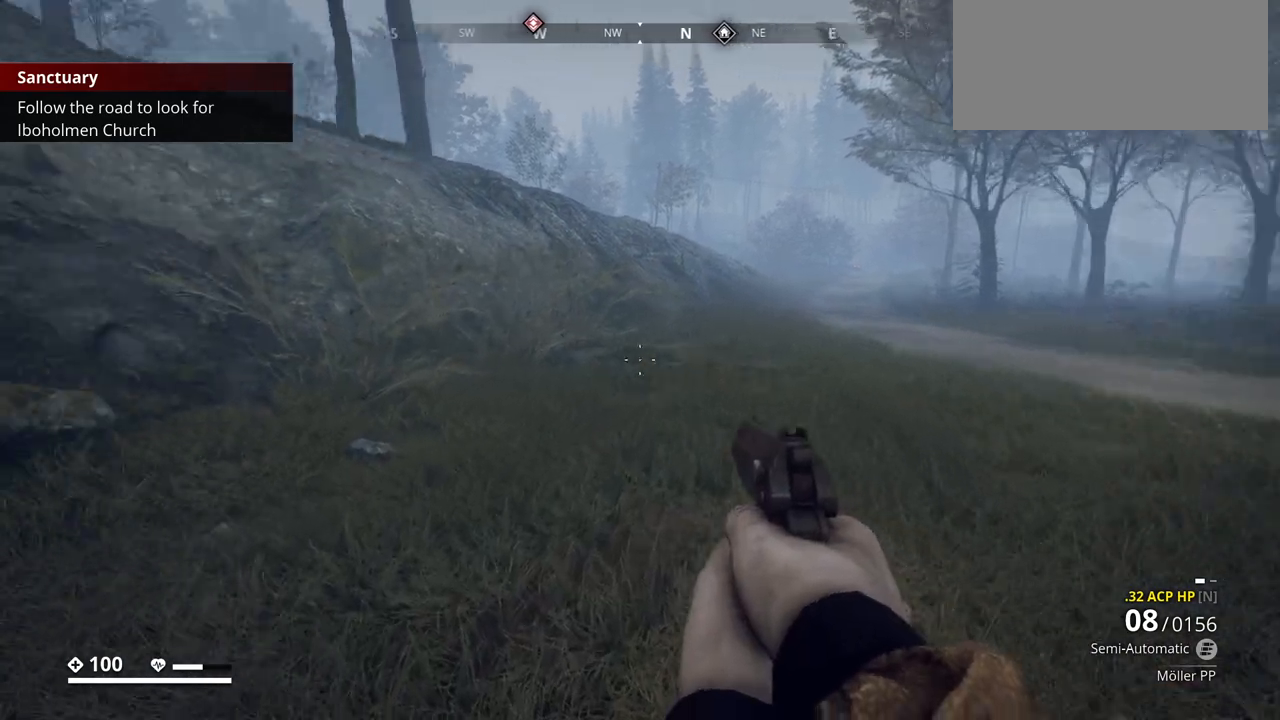
{"keys": [], "events": [[33, "m", "down"], [150, "m", "up"]]}